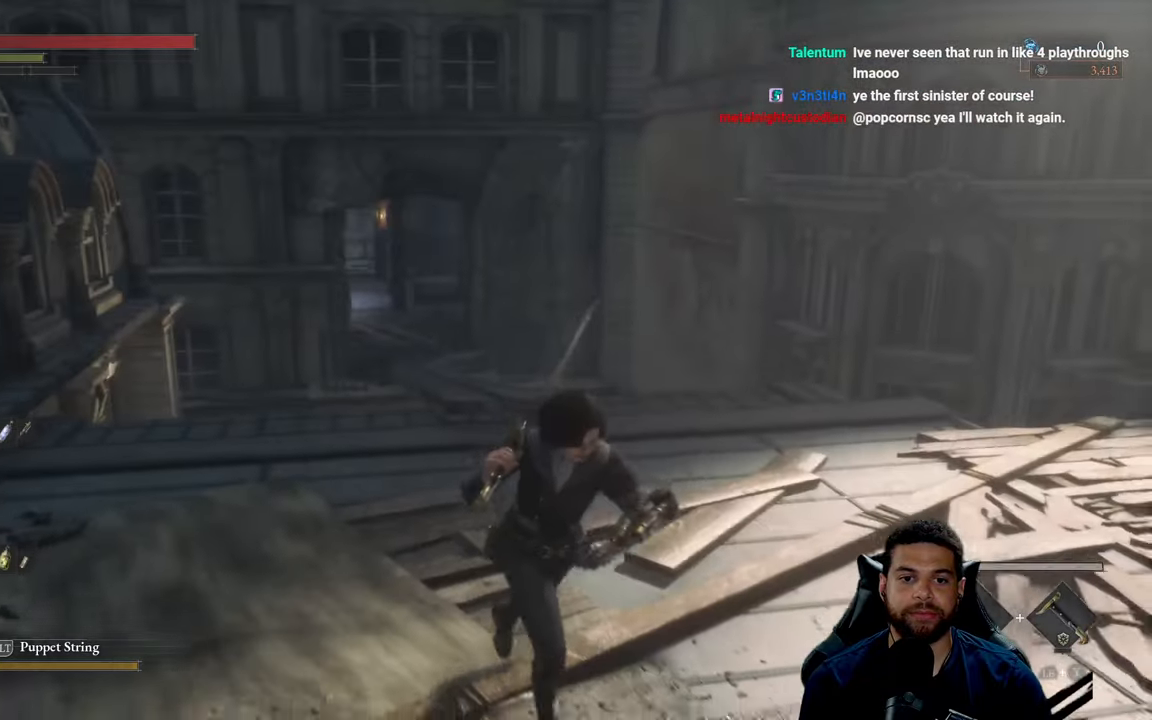
Gameplay with a controller (Xbox layout); each line is a JSON object with the inputs held at the frame after it. "events" lists button and stick changes between this image and that frame as [ms after this image, input, new state], when the widget could be followed in between.
{"buttons": ["B"], "left_stick": "right", "right_stick": "right", "events": [[216, "left_stick", "right"], [216, "right_stick", "right"]]}
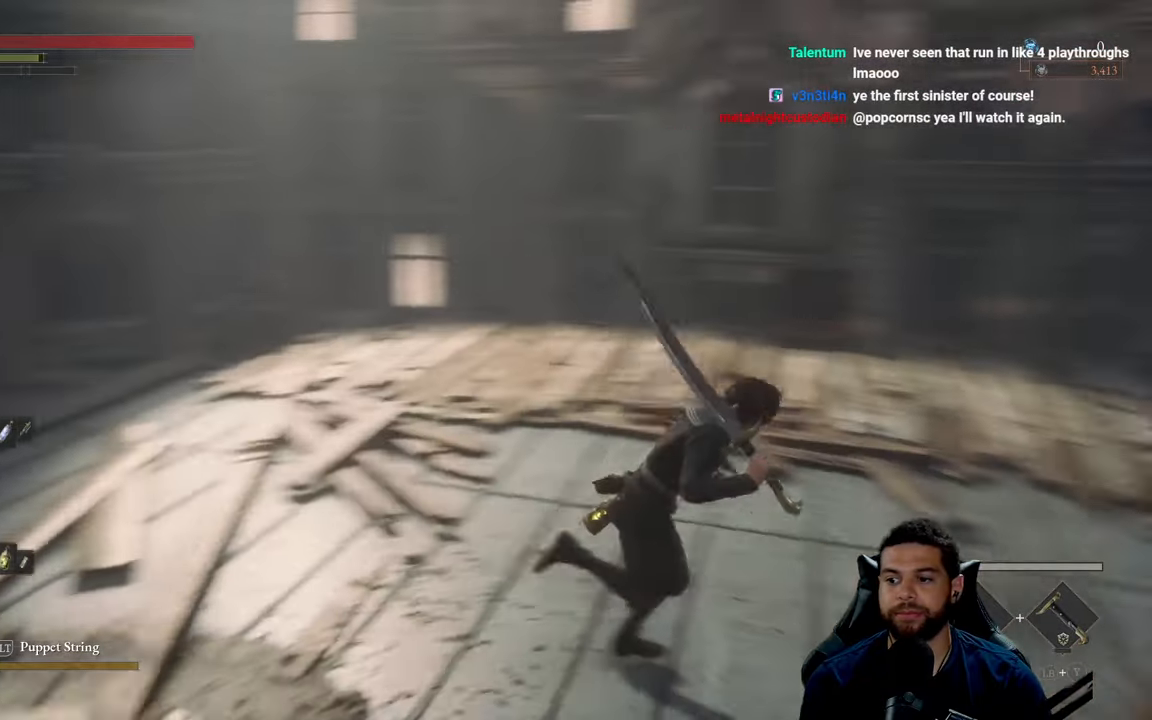
{"buttons": ["B"], "left_stick": "up-right", "right_stick": "right", "events": [[183, "left_stick", "up-right"], [300, "right_stick", "center"], [466, "right_stick", "right"]]}
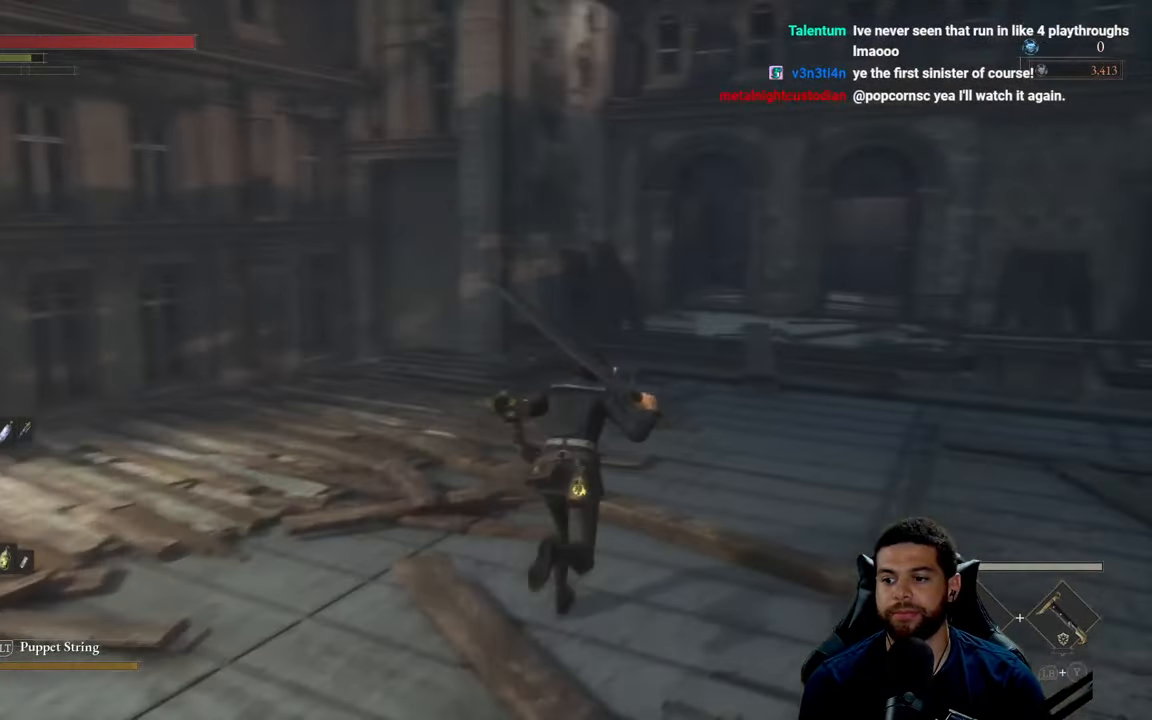
{"buttons": [], "left_stick": "up-right", "right_stick": "center", "events": [[66, "right_stick", "center"], [283, "B", "up"]]}
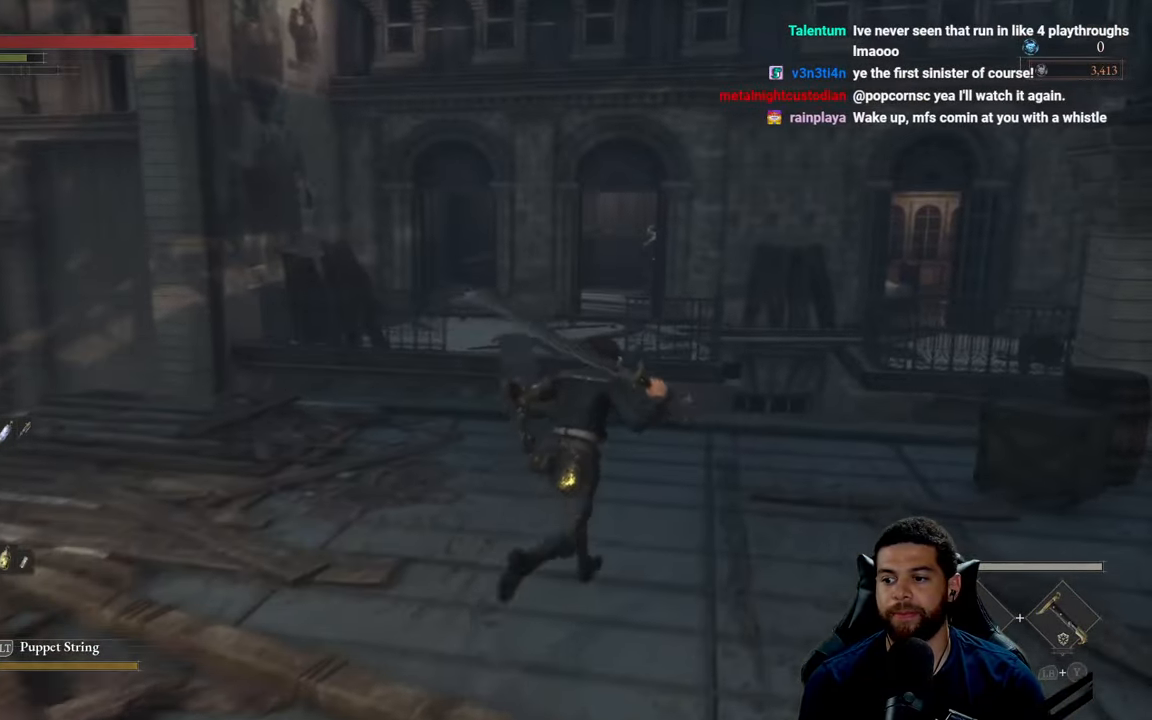
{"buttons": [], "left_stick": "down", "right_stick": "center", "events": [[33, "left_stick", "up"], [66, "right_stick", "down-right"], [183, "right_stick", "center"], [333, "left_stick", "left"], [450, "left_stick", "down"]]}
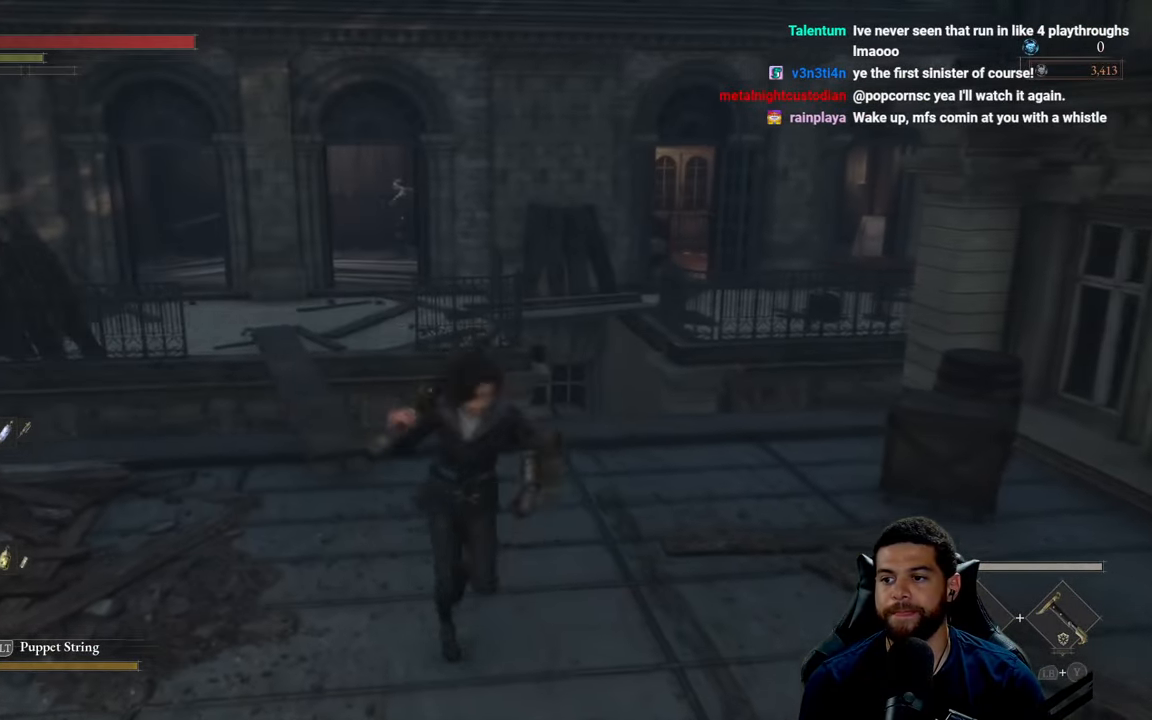
{"buttons": [], "left_stick": "center", "right_stick": "center", "events": [[33, "left_stick", "right"], [83, "right_stick", "left"], [116, "left_stick", "up-right"], [216, "right_stick", "center"], [333, "left_stick", "center"]]}
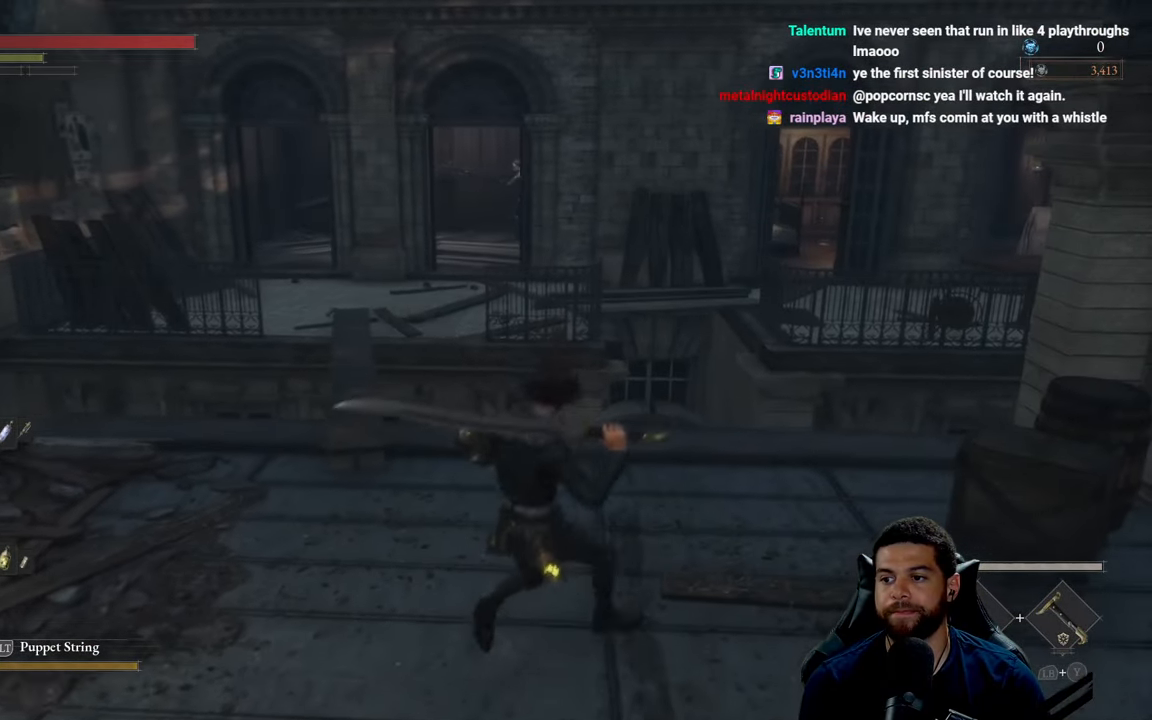
{"buttons": [], "left_stick": "up", "right_stick": "center", "events": [[50, "left_stick", "right"], [166, "right_stick", "down"], [233, "left_stick", "up"], [283, "right_stick", "center"], [333, "left_stick", "center"], [383, "left_stick", "up"]]}
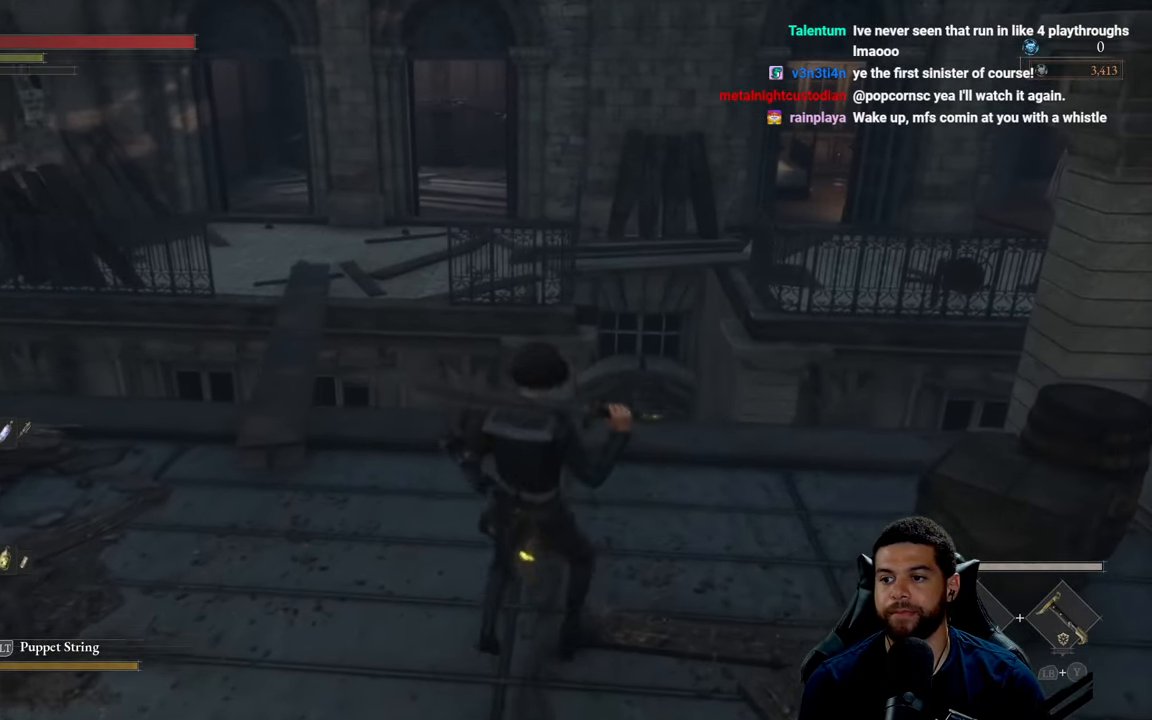
{"buttons": [], "left_stick": "center", "right_stick": "center", "events": [[400, "left_stick", "center"]]}
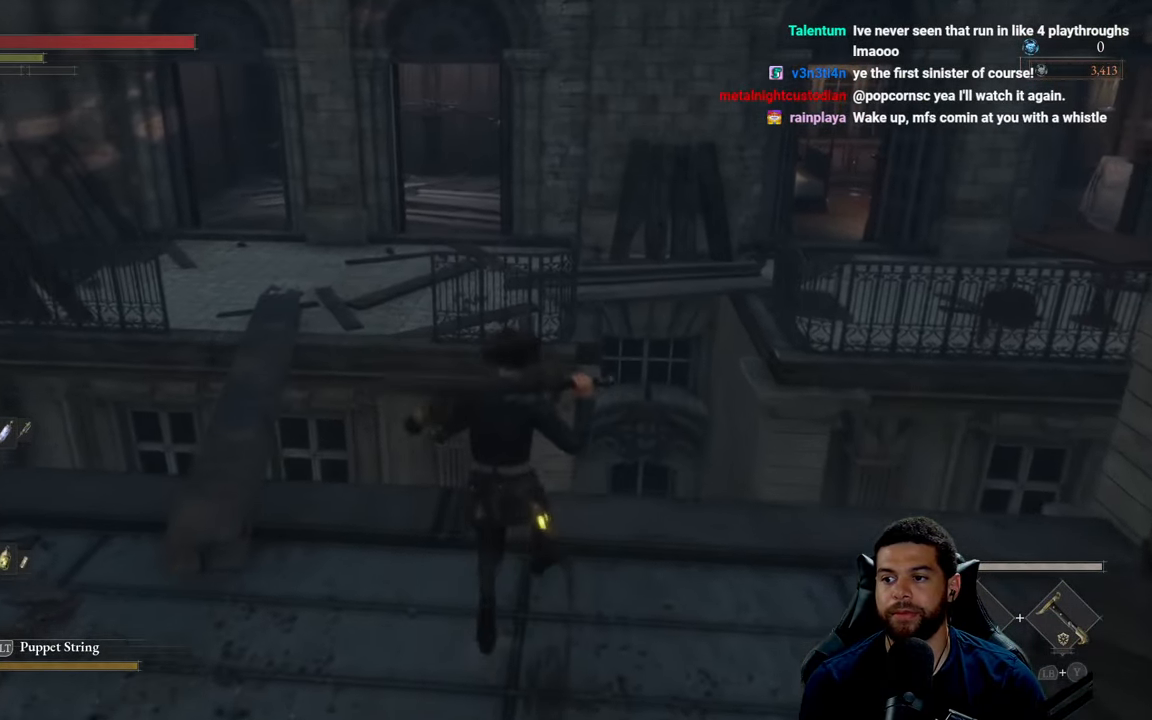
{"buttons": [], "left_stick": "center", "right_stick": "center", "events": []}
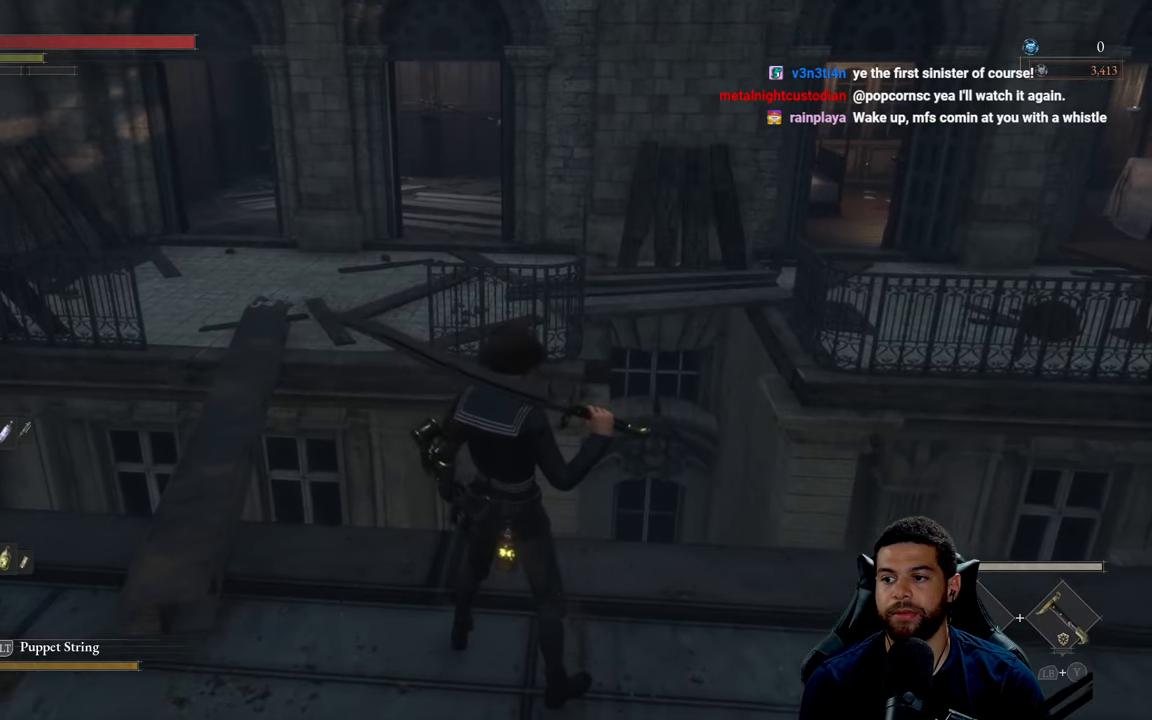
{"buttons": [], "left_stick": "center", "right_stick": "center", "events": []}
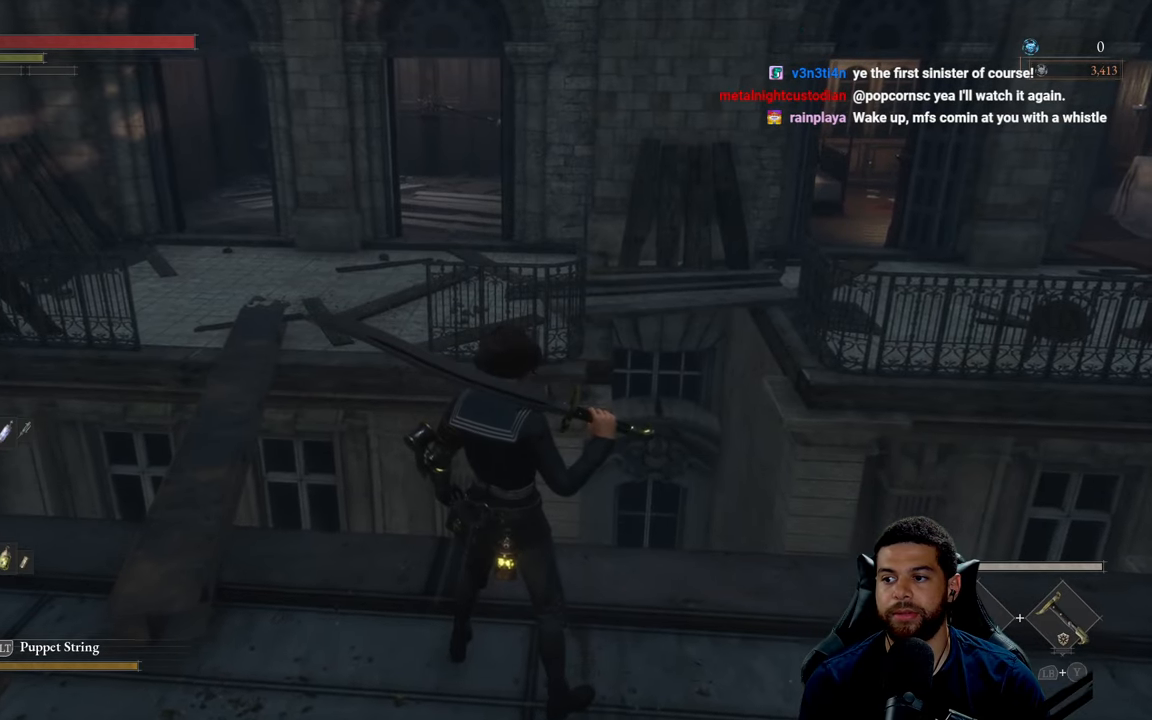
{"buttons": [], "left_stick": "center", "right_stick": "center", "events": []}
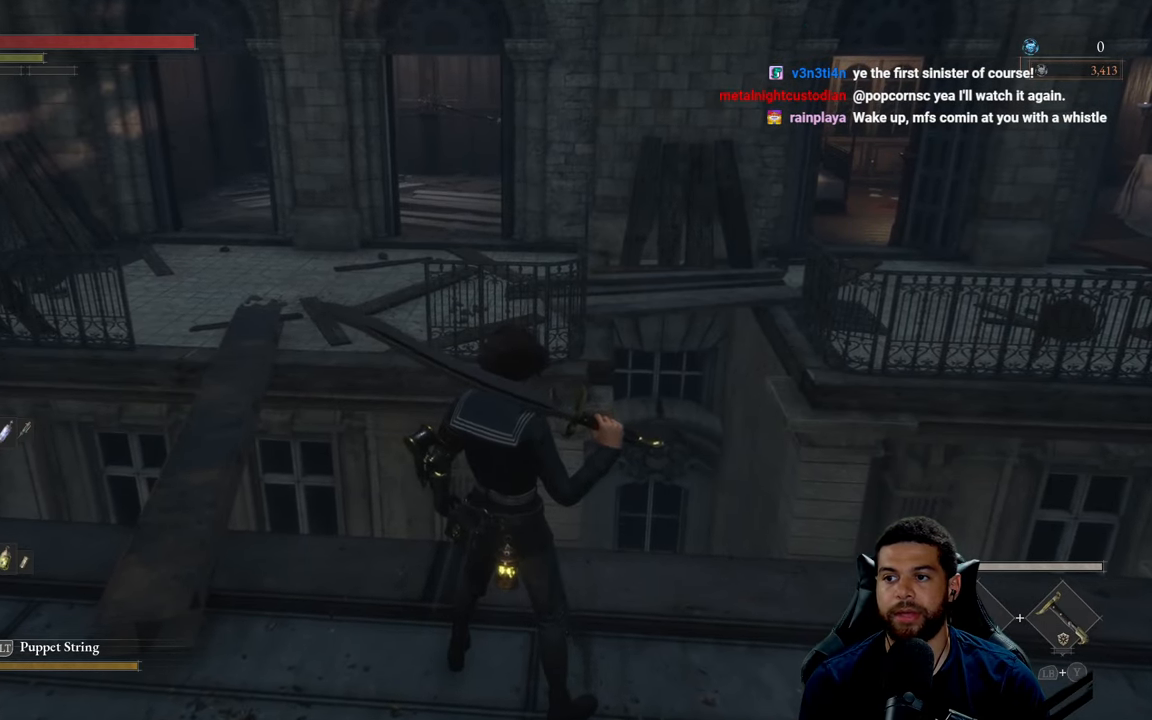
{"buttons": [], "left_stick": "down", "right_stick": "center", "events": [[50, "left_stick", "up-left"], [417, "left_stick", "down-left"], [500, "left_stick", "down"]]}
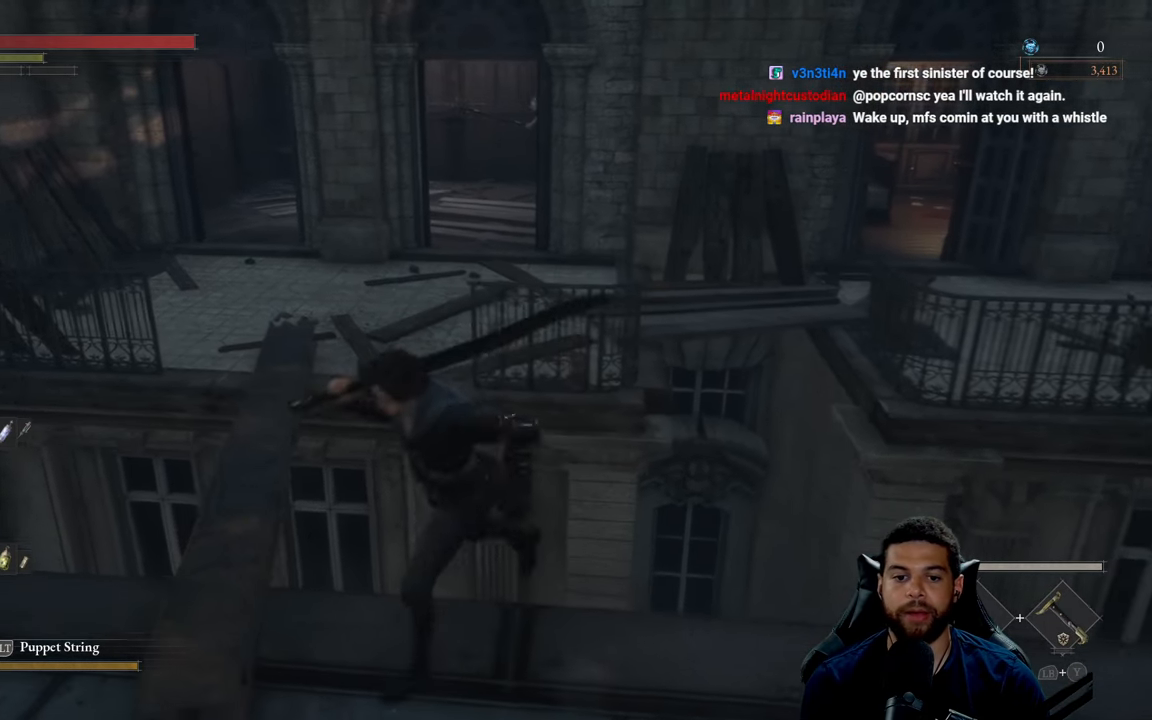
{"buttons": [], "left_stick": "up", "right_stick": "center", "events": [[267, "left_stick", "left"], [350, "left_stick", "up"]]}
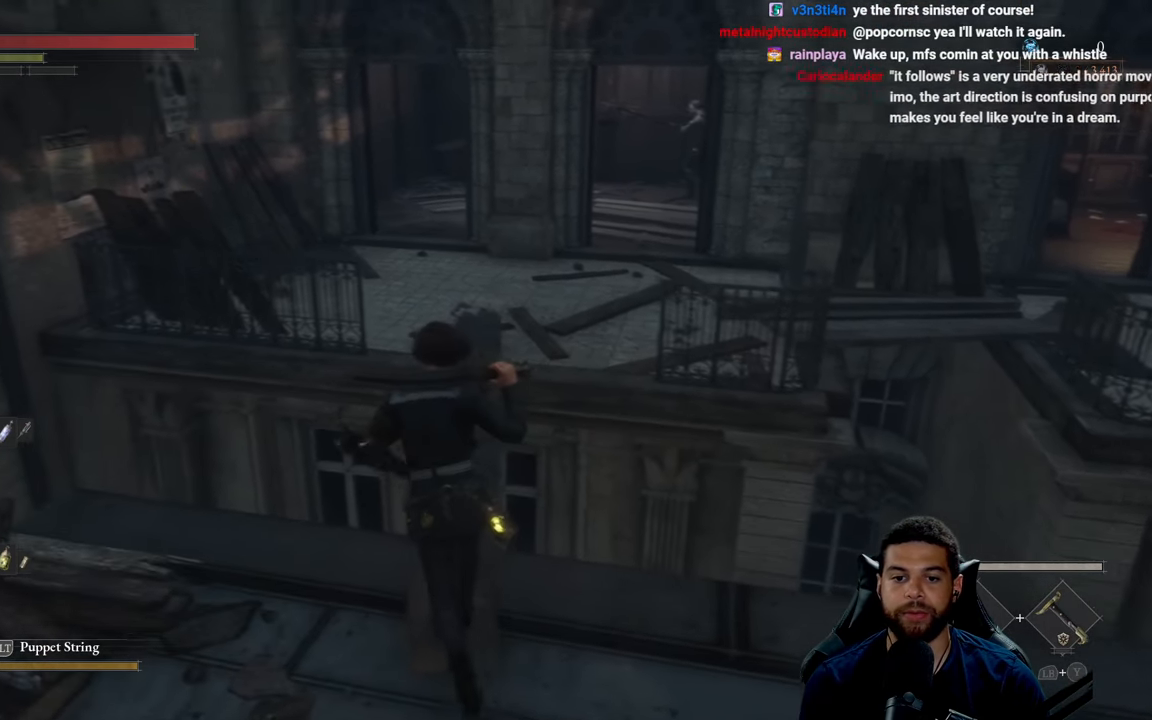
{"buttons": [], "left_stick": "up", "right_stick": "center", "events": []}
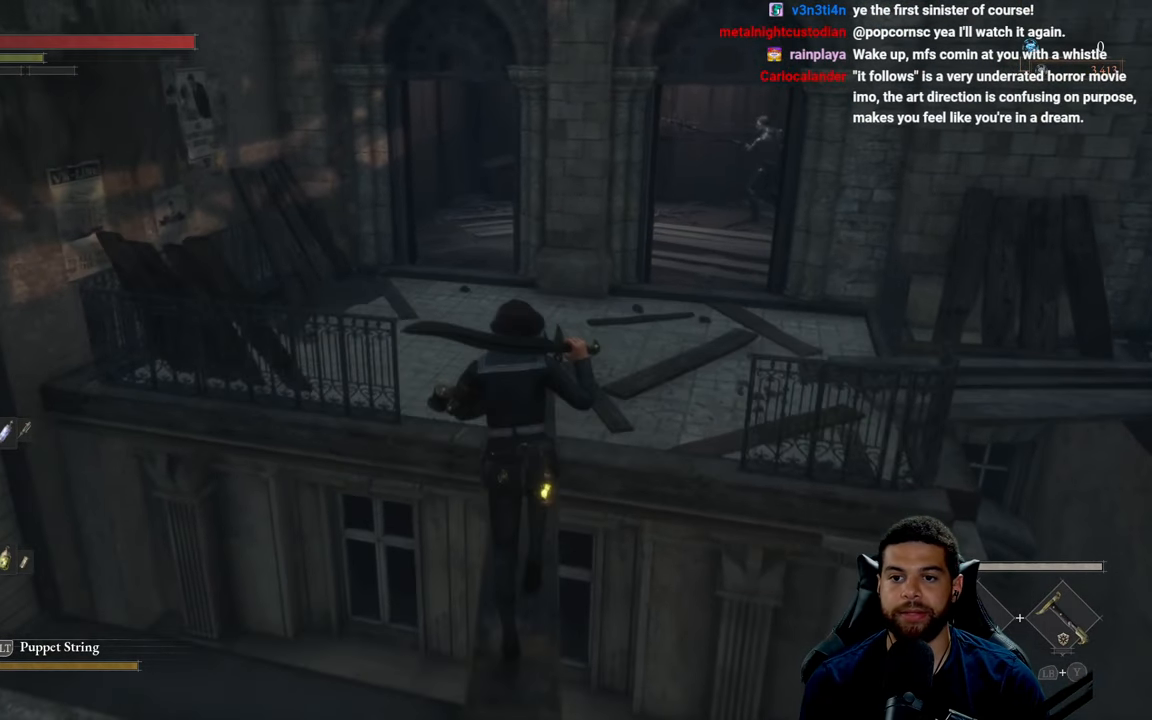
{"buttons": [], "left_stick": "up", "right_stick": "center", "events": []}
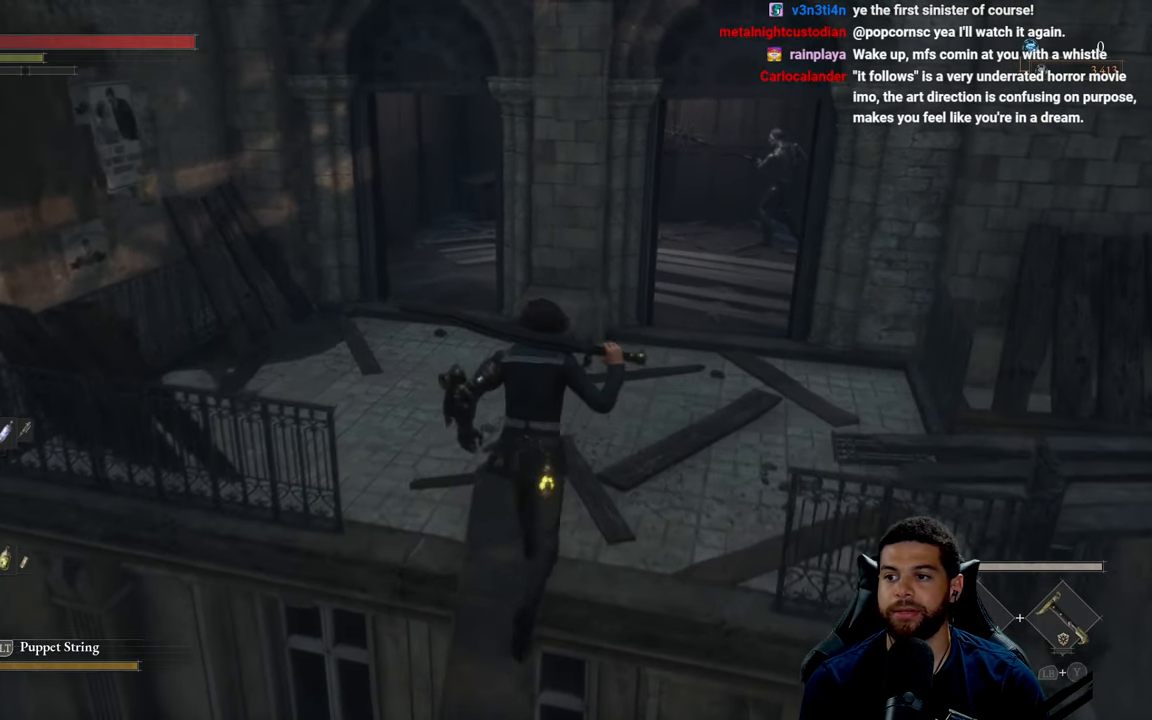
{"buttons": [], "left_stick": "center", "right_stick": "center", "events": [[217, "left_stick", "center"]]}
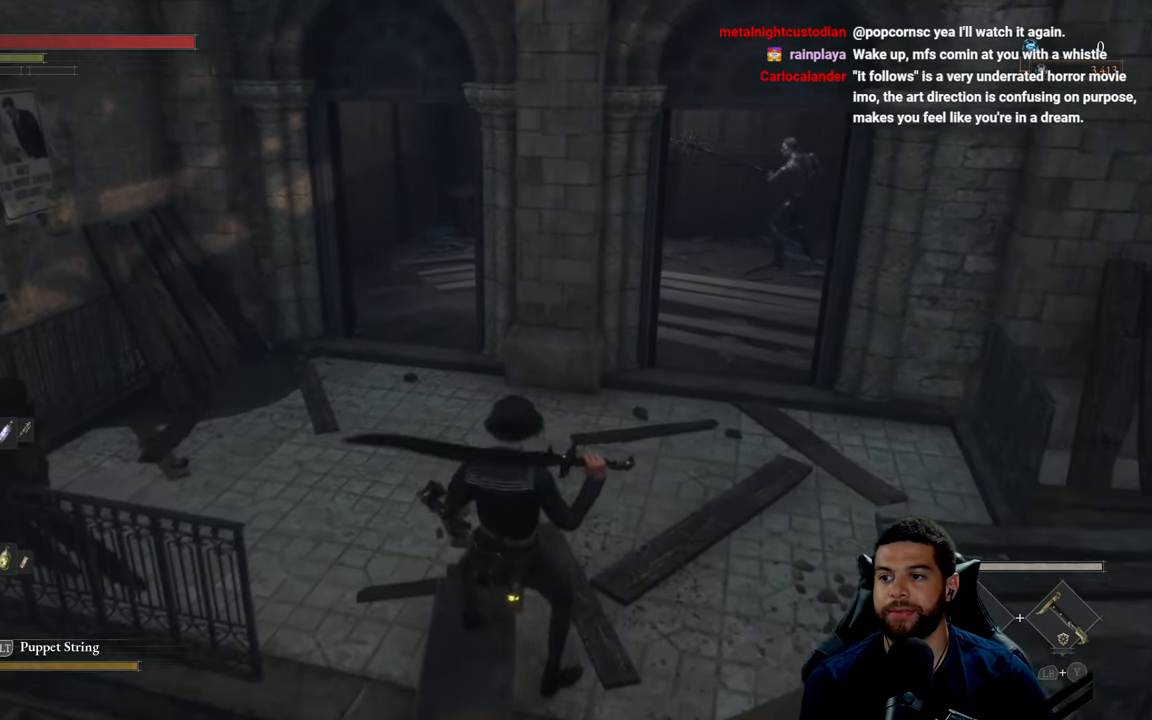
{"buttons": [], "left_stick": "center", "right_stick": "center", "events": []}
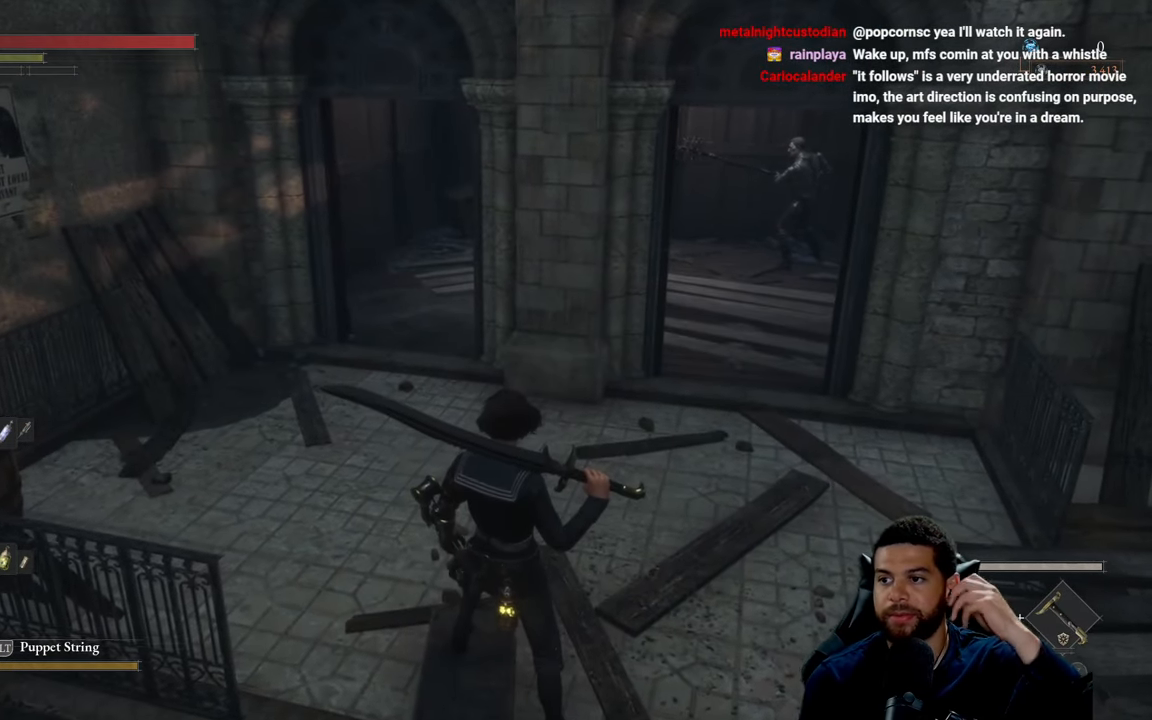
{"buttons": [], "left_stick": "center", "right_stick": "center", "events": []}
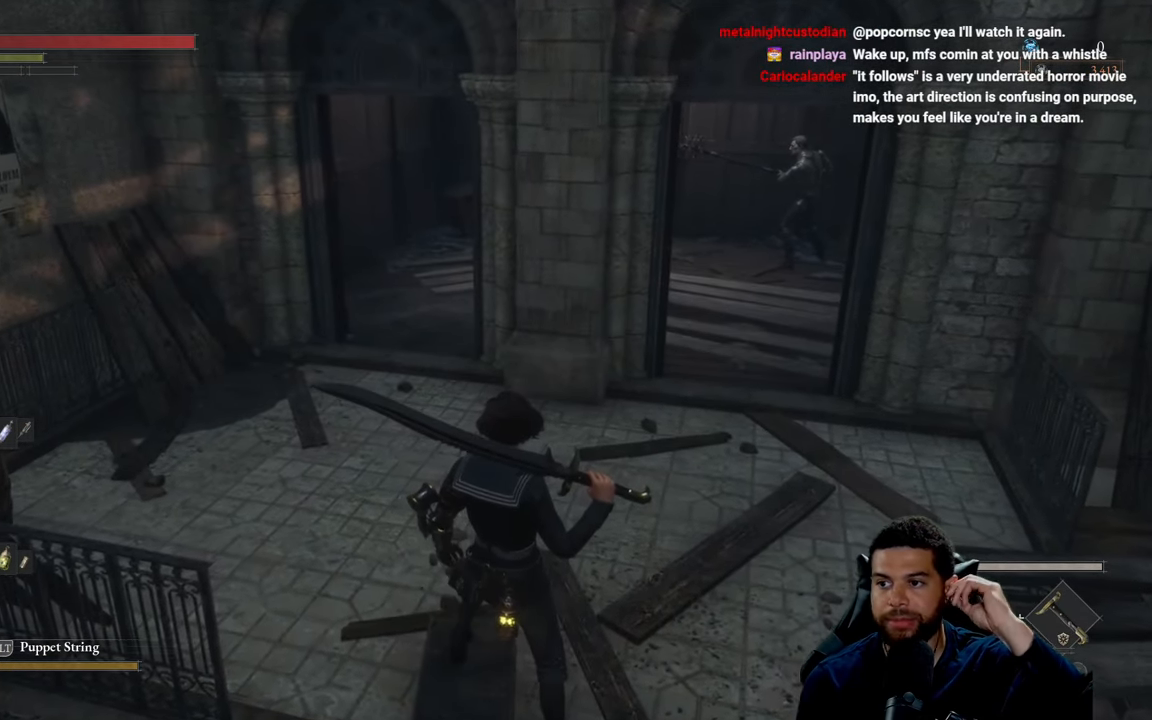
{"buttons": [], "left_stick": "center", "right_stick": "center", "events": []}
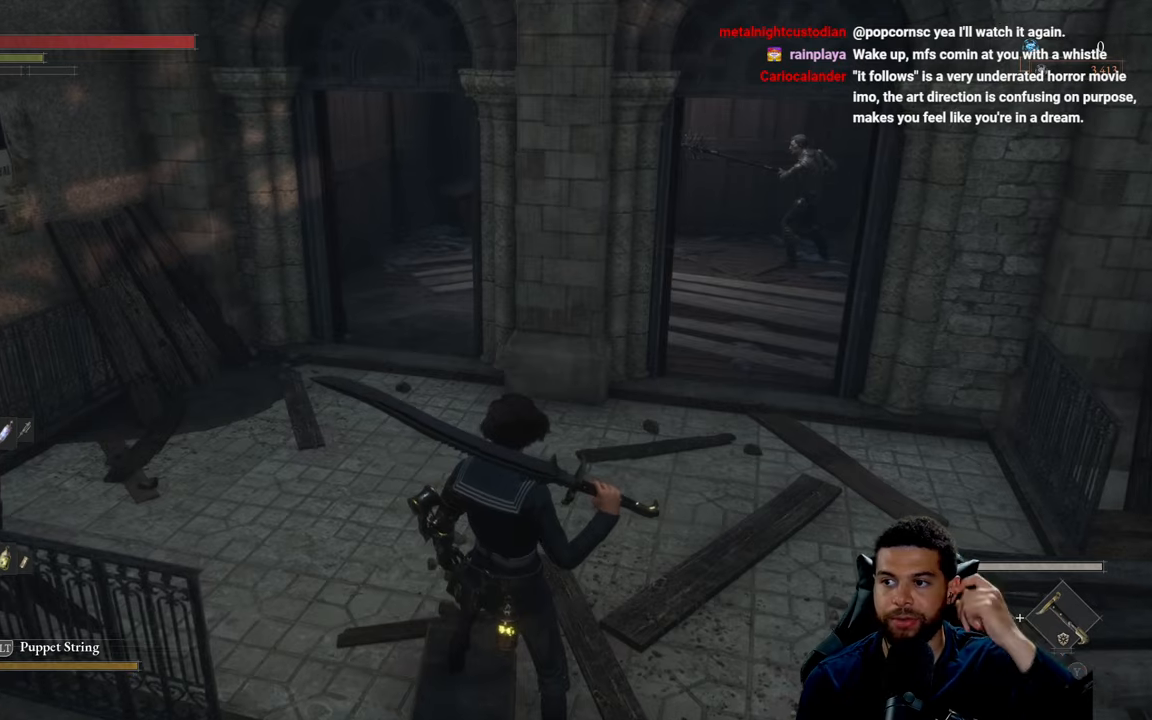
{"buttons": [], "left_stick": "center", "right_stick": "center", "events": []}
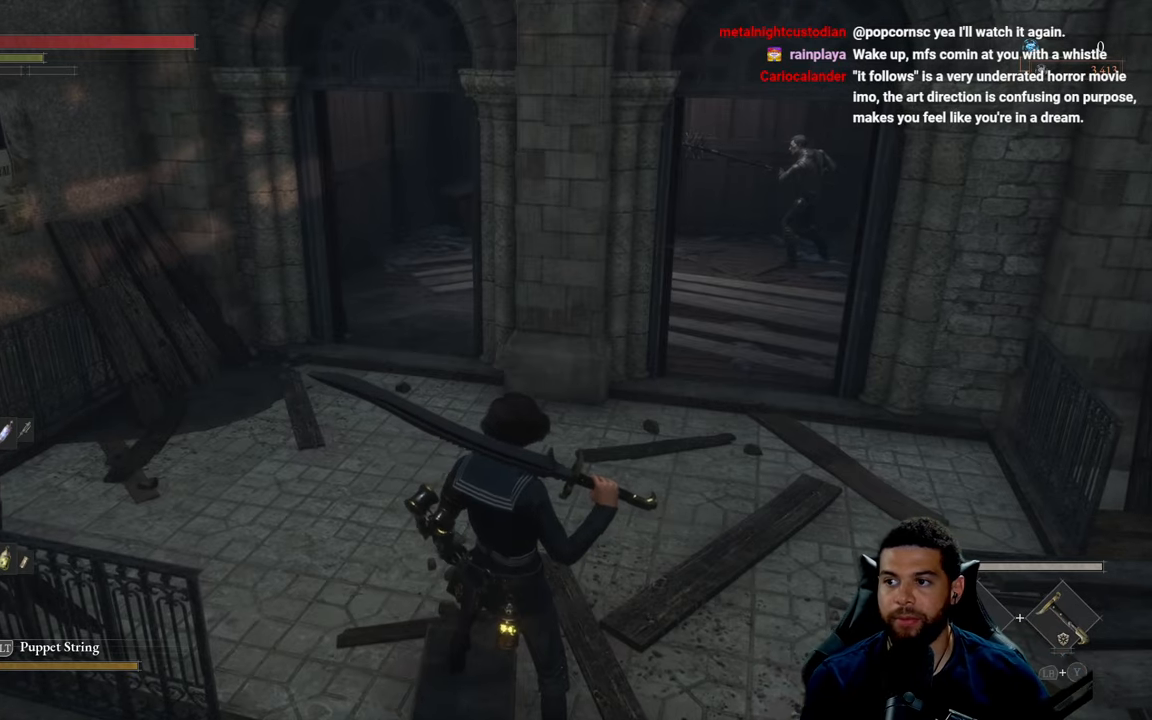
{"buttons": [], "left_stick": "up", "right_stick": "center", "events": [[217, "left_stick", "up"], [284, "right_stick", "right"], [417, "right_stick", "center"]]}
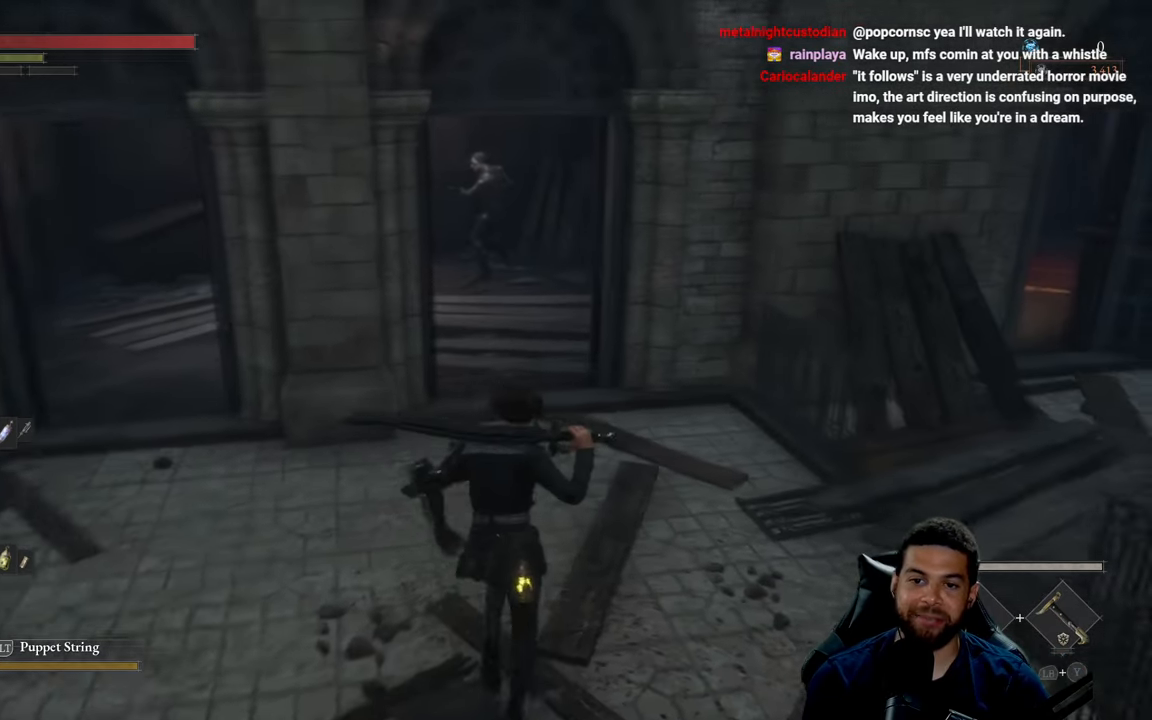
{"buttons": ["B"], "left_stick": "up", "right_stick": "left", "events": [[117, "B", "down"], [284, "left_stick", "up-left"], [400, "left_stick", "up"], [450, "right_stick", "left"]]}
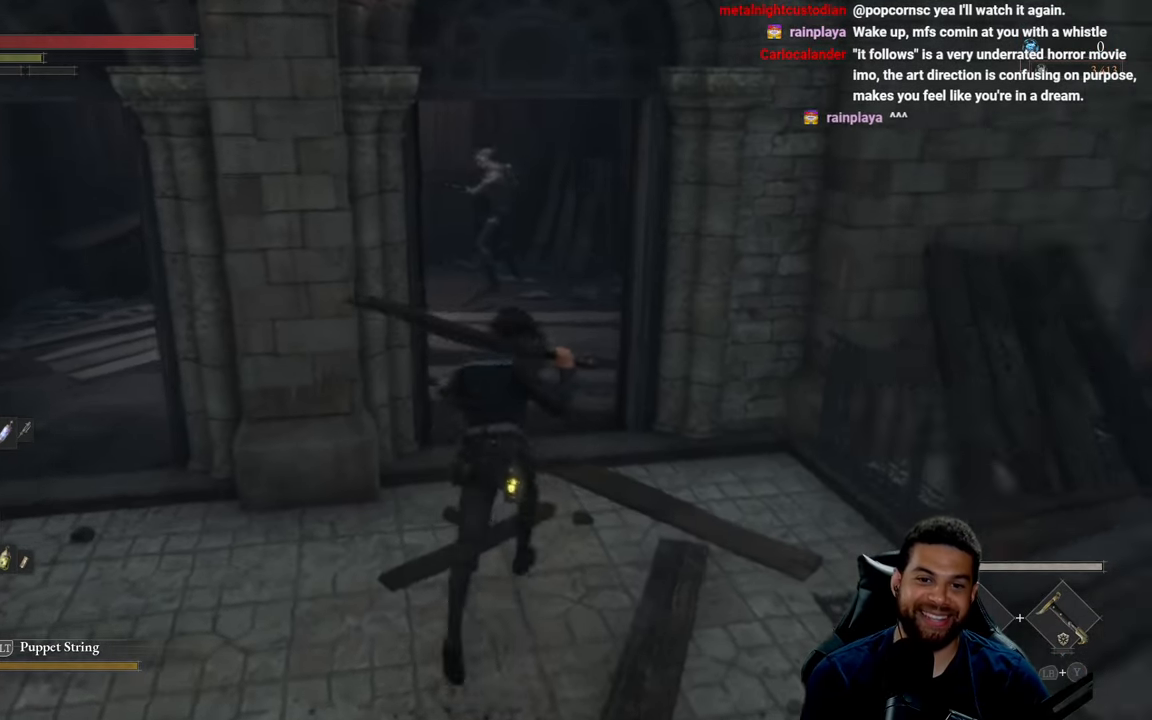
{"buttons": ["B"], "left_stick": "up", "right_stick": "center", "events": [[17, "right_stick", "center"], [34, "left_stick", "up-right"], [234, "left_stick", "up"]]}
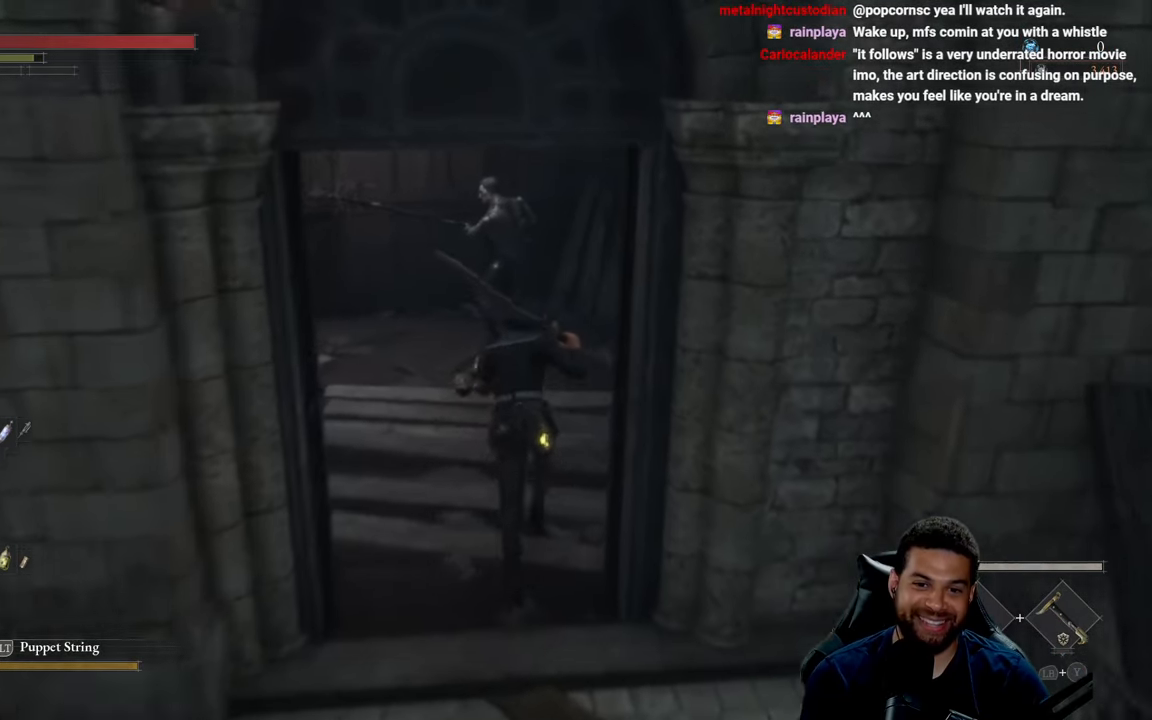
{"buttons": [], "left_stick": "up-left", "right_stick": "left", "events": [[267, "B", "up"], [384, "R1", "down"], [400, "R3", "down"], [484, "R3", "up"], [500, "R1", "up"], [500, "left_stick", "up-left"], [500, "right_stick", "left"]]}
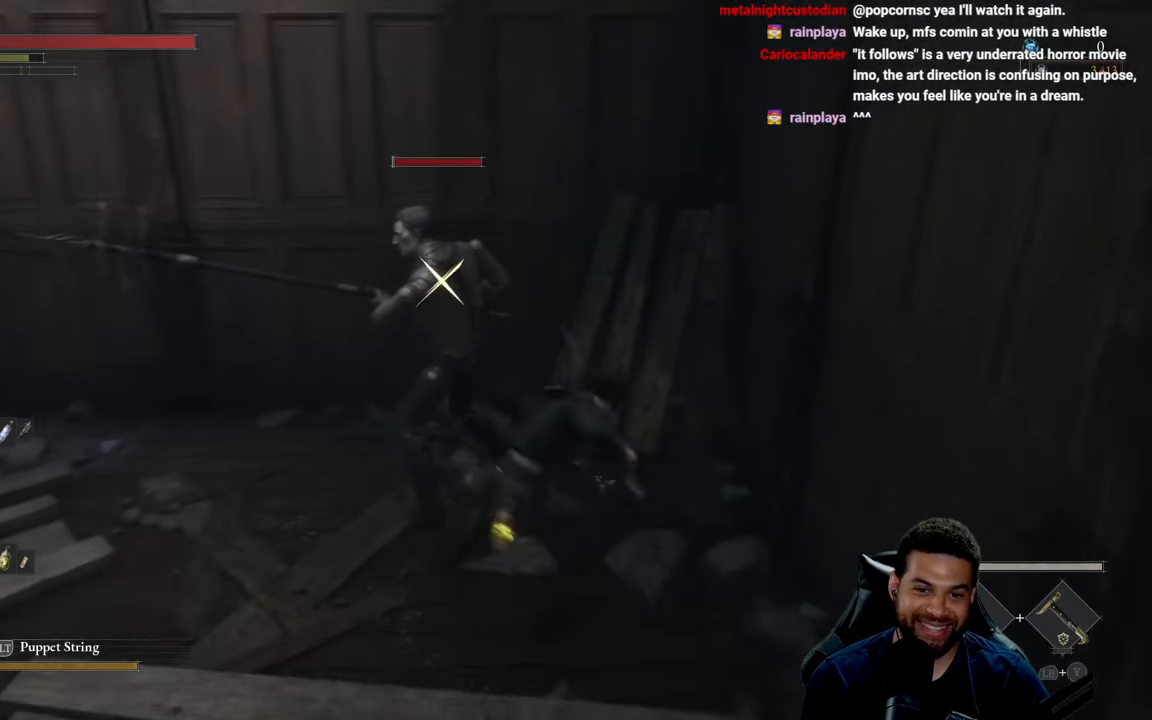
{"buttons": [], "left_stick": "up", "right_stick": "center", "events": [[67, "R1", "down"], [84, "right_stick", "center"], [167, "R1", "up"], [234, "R1", "down"], [317, "R1", "up"], [384, "R1", "down"], [384, "left_stick", "up"], [467, "R1", "up"]]}
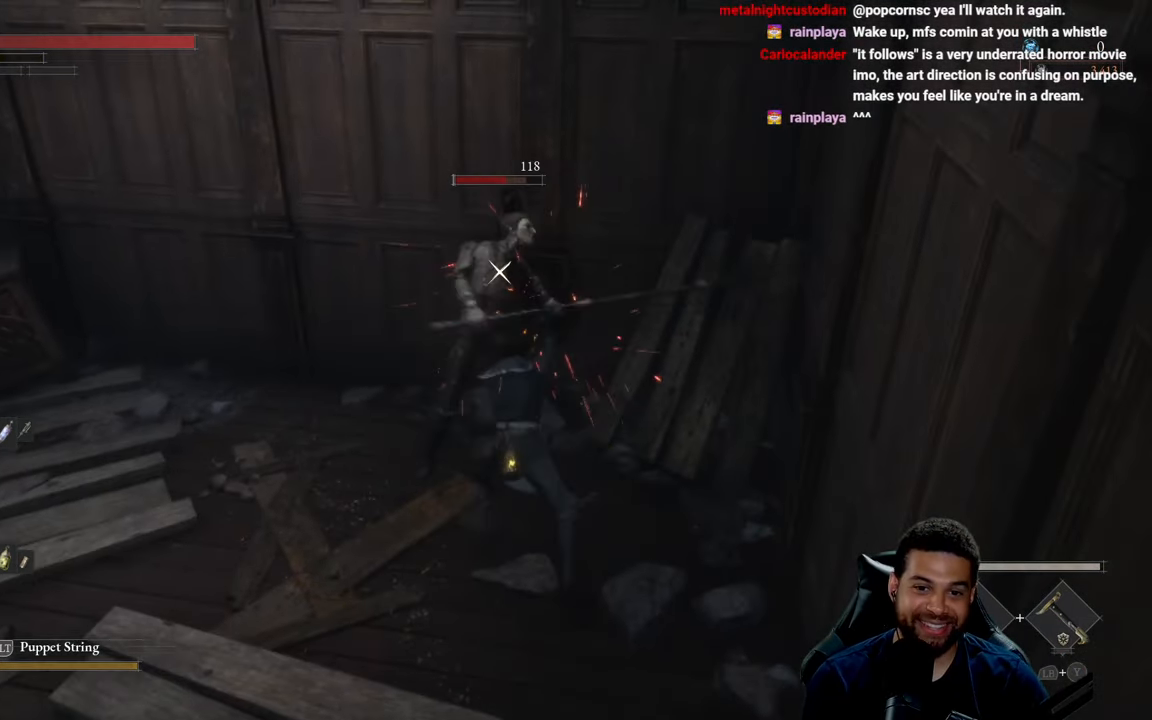
{"buttons": [], "left_stick": "up-left", "right_stick": "center", "events": [[50, "R1", "down"], [117, "R1", "up"], [200, "R1", "down"], [234, "left_stick", "up-left"], [300, "R1", "up"], [367, "R1", "down"], [450, "R1", "up"]]}
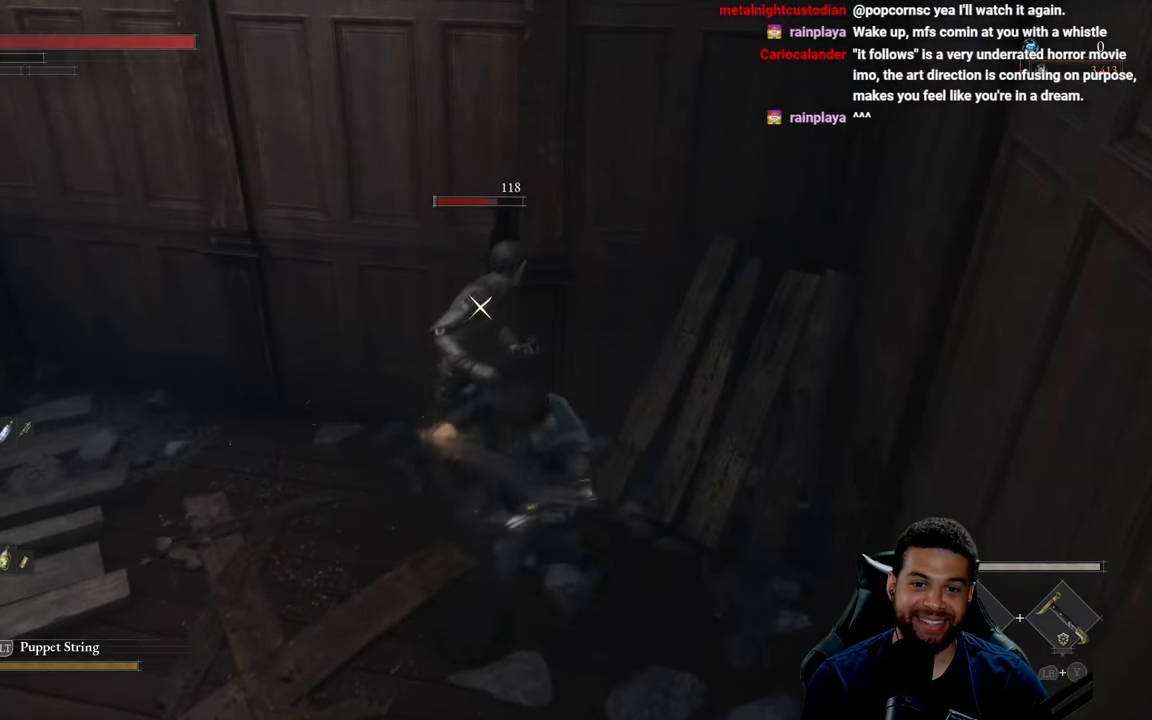
{"buttons": [], "left_stick": "down-left", "right_stick": "center", "events": [[34, "R1", "down"], [117, "R1", "up"], [200, "R1", "down"], [267, "R1", "up"], [284, "left_stick", "left"], [350, "R1", "down"], [417, "left_stick", "down-left"], [434, "R1", "up"]]}
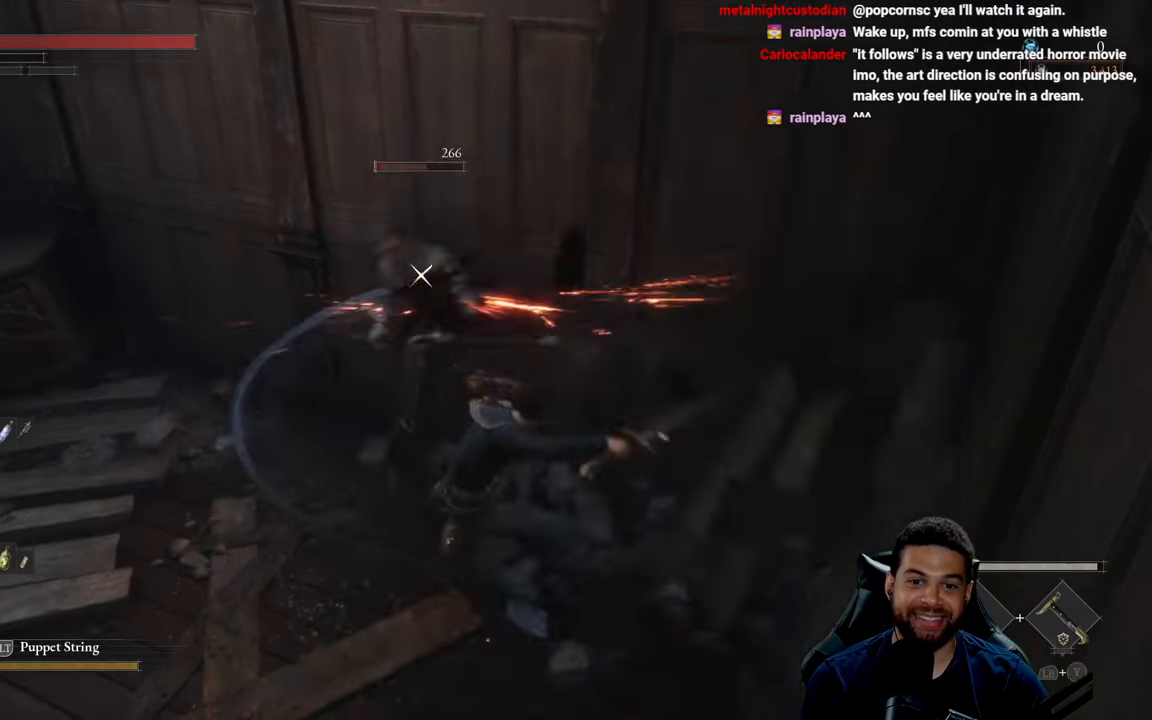
{"buttons": [], "left_stick": "down-left", "right_stick": "center", "events": [[34, "R1", "down"], [100, "R1", "up"], [200, "R1", "down"], [267, "R1", "up"], [350, "R1", "down"], [434, "R1", "up"]]}
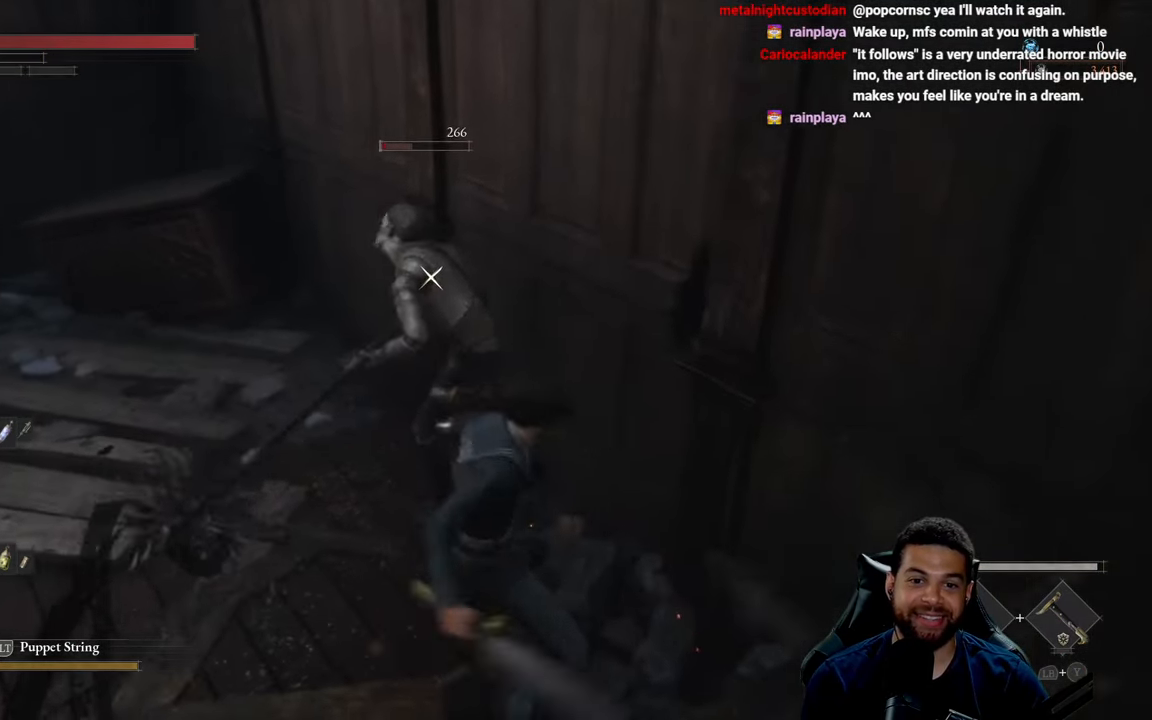
{"buttons": [], "left_stick": "center", "right_stick": "center", "events": [[17, "R1", "down"], [84, "R1", "up"], [150, "R1", "down"], [267, "R1", "up"], [317, "left_stick", "center"]]}
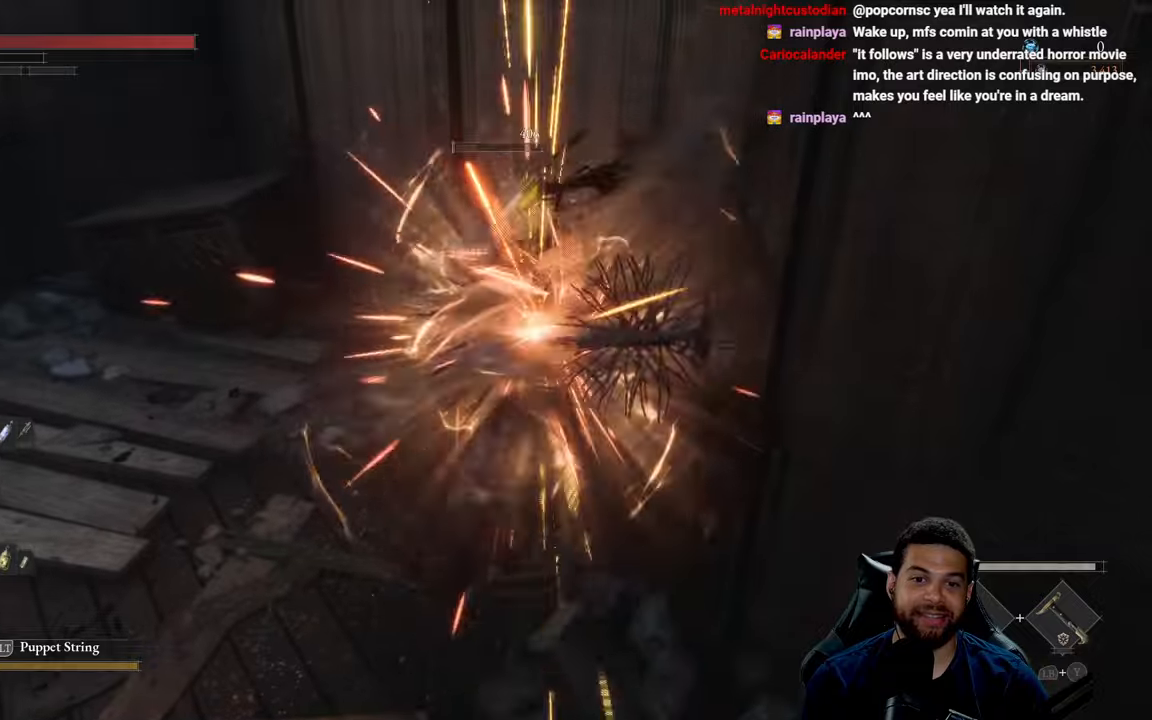
{"buttons": [], "left_stick": "left", "right_stick": "center", "events": [[16, "left_stick", "left"], [83, "R3", "down"], [183, "right_stick", "up-left"], [200, "R3", "up"], [450, "right_stick", "center"]]}
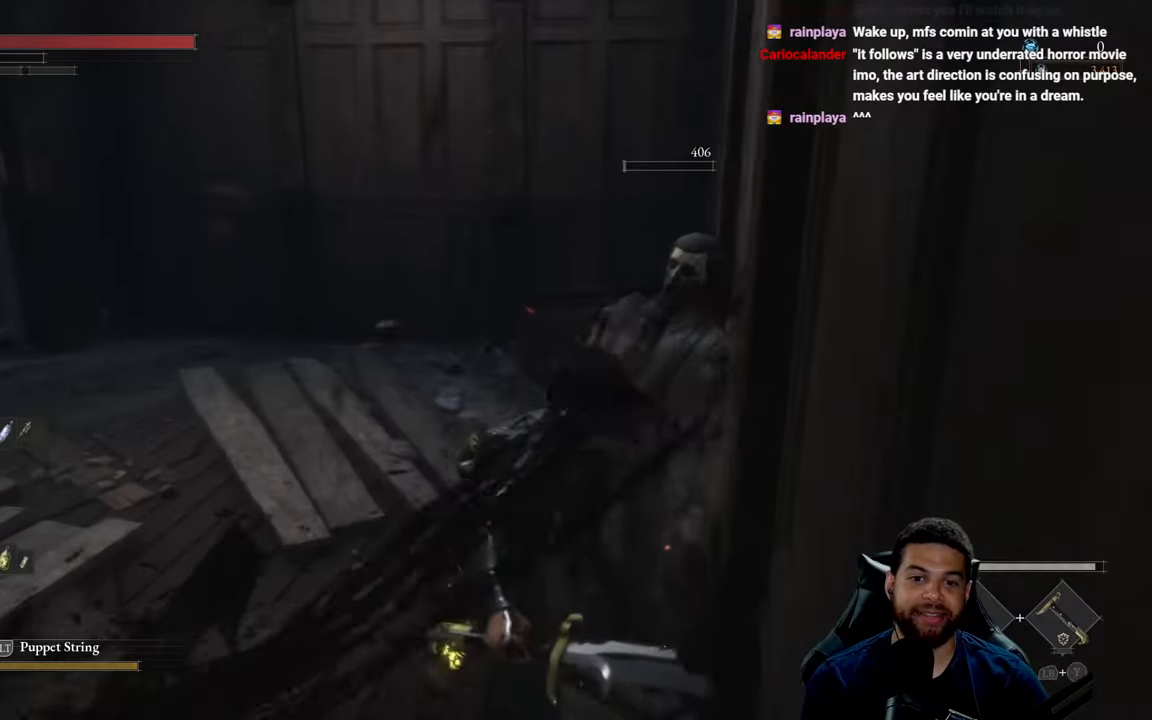
{"buttons": ["B"], "left_stick": "down-left", "right_stick": "center", "events": [[33, "left_stick", "up-left"], [100, "B", "down"], [450, "left_stick", "down-left"]]}
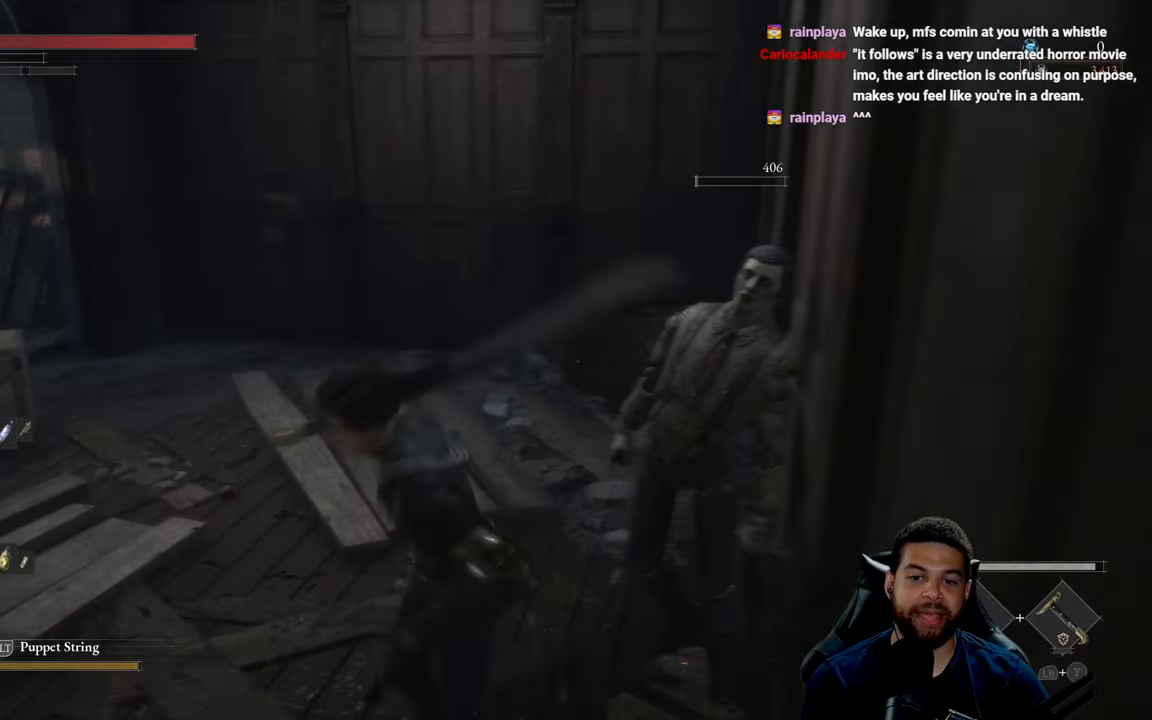
{"buttons": ["A", "B"], "left_stick": "up", "right_stick": "center", "events": [[66, "left_stick", "down-right"], [133, "left_stick", "right"], [266, "left_stick", "up-right"], [416, "A", "down"], [500, "left_stick", "up"]]}